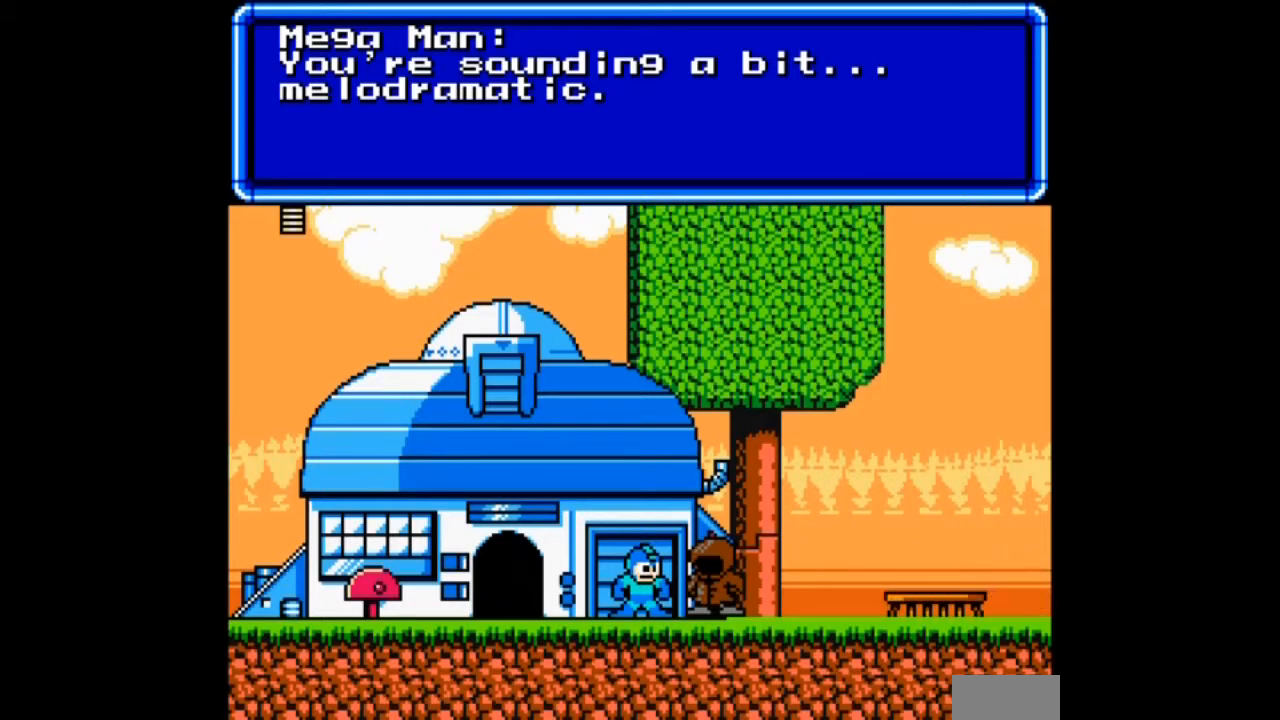
Gameplay with a controller; each line is a JSON object with the inputs held at the frame after it. "events" lists button and stick changes between this image and that frame as [ms after this image, input, new state], when the widget could be followed in between. Not read: L3 R3.
{"buttons": [], "events": [[67, "B", "down"], [234, "B", "up"]]}
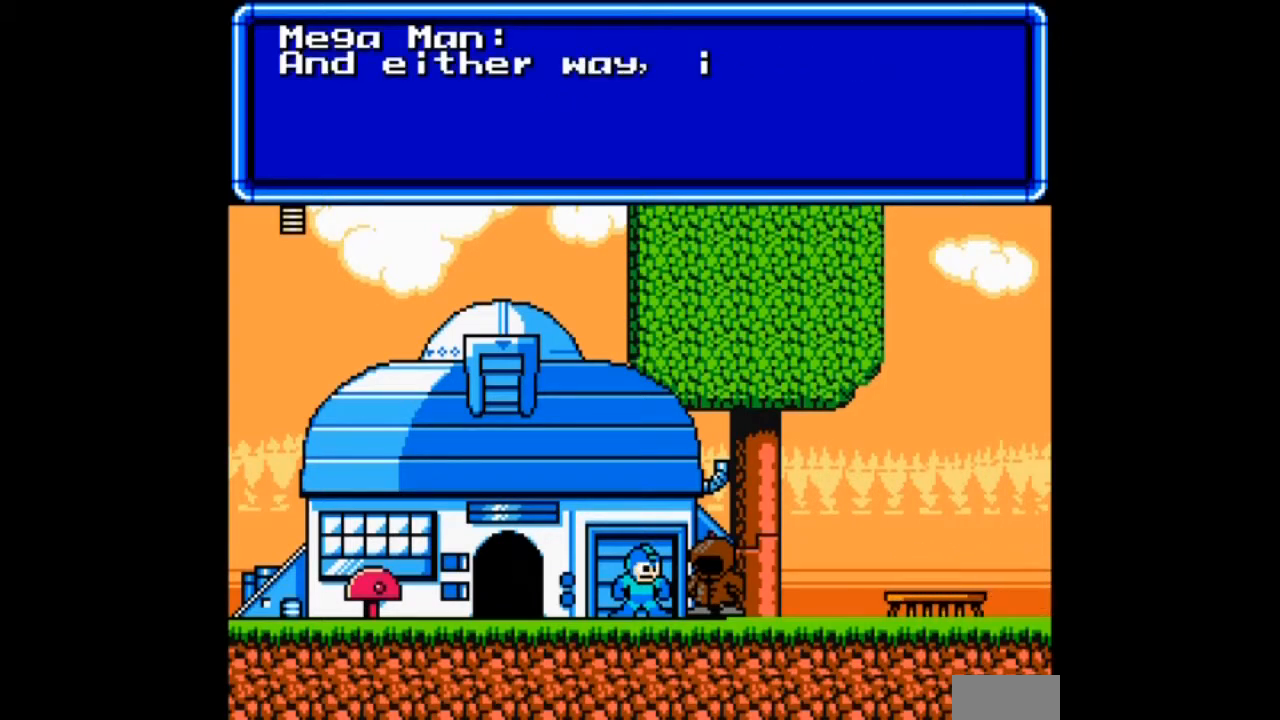
{"buttons": [], "events": []}
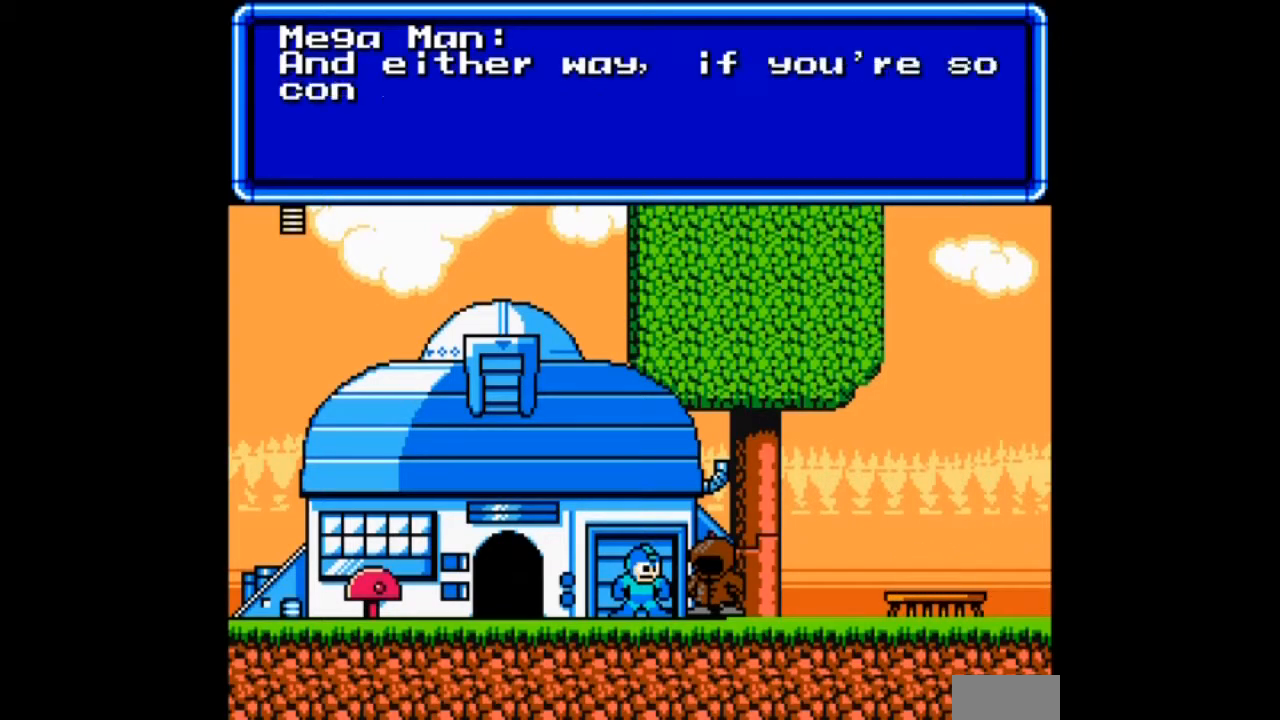
{"buttons": [], "events": []}
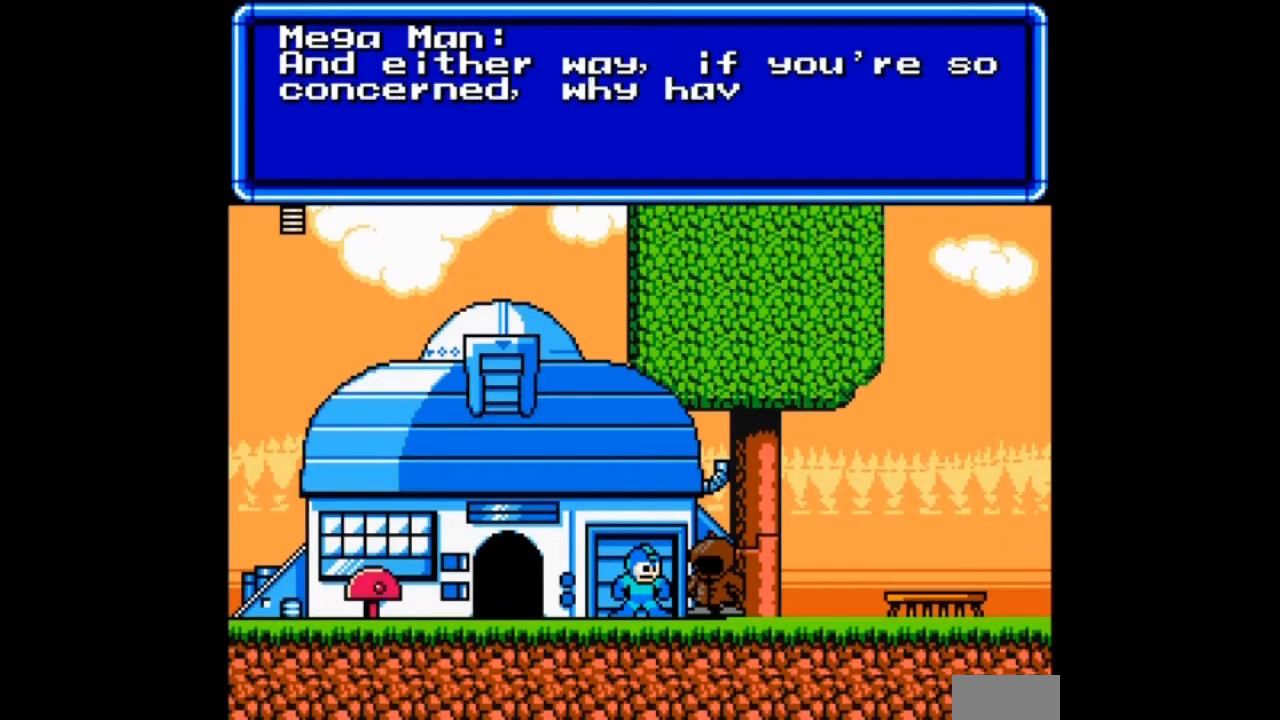
{"buttons": [], "events": []}
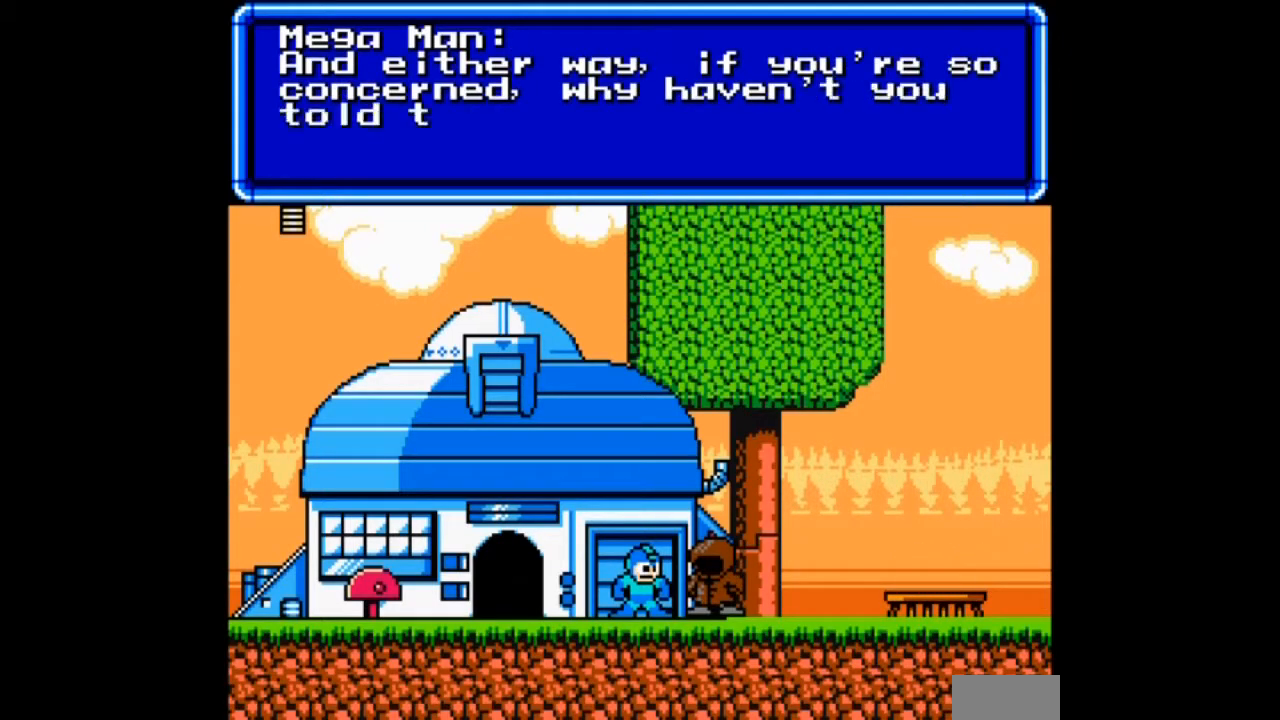
{"buttons": [], "events": []}
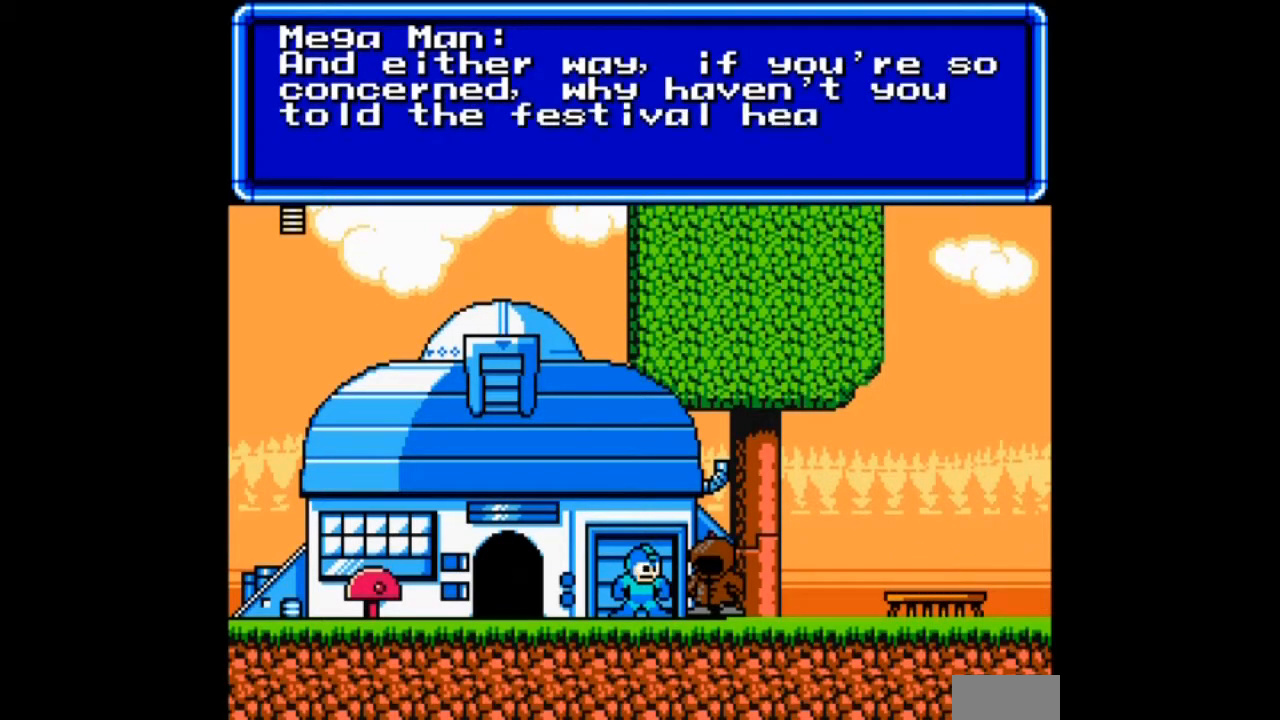
{"buttons": [], "events": []}
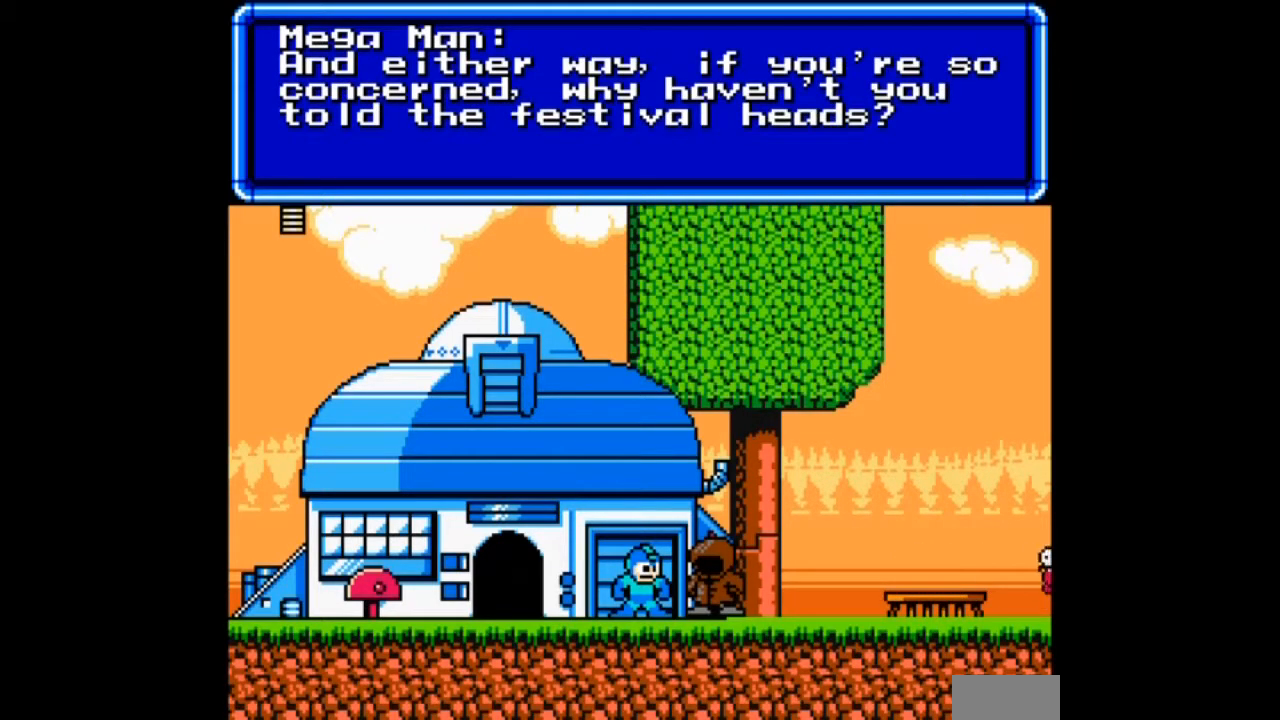
{"buttons": [], "events": [[200, "B", "down"], [401, "B", "up"]]}